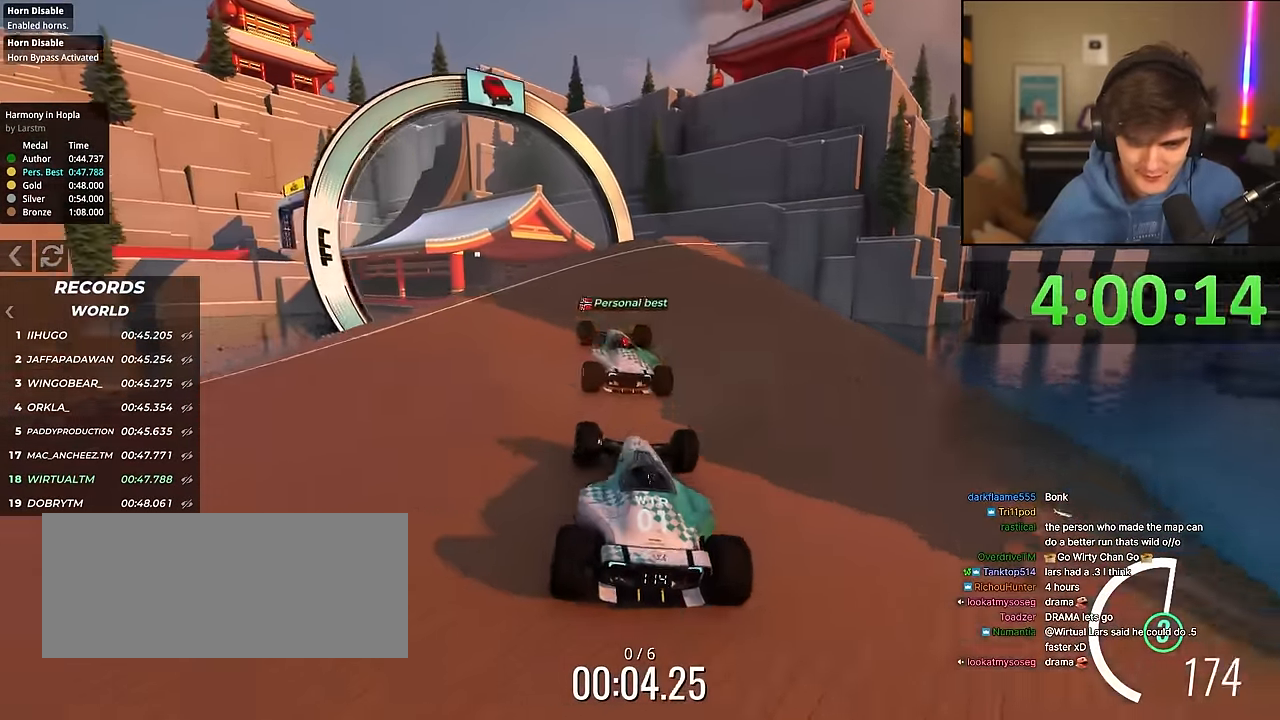
Gameplay with keyboard; each line is a JSON object with the keys held at the frame after it. "events" lists presses ("down") and releases ("up") of "brake", "down", "left", "right" and "up" between this image and that frame as [ms after this image, input, new state], when the widget could be followed in between. No other keys are recorded. Mouse input is not recorded. Key names are as the overlay labels them; some are game actions (e.g. jump) rather than physical keys.
{"keys": ["up"], "events": [[33, "left", "down"], [167, "left", "up"]]}
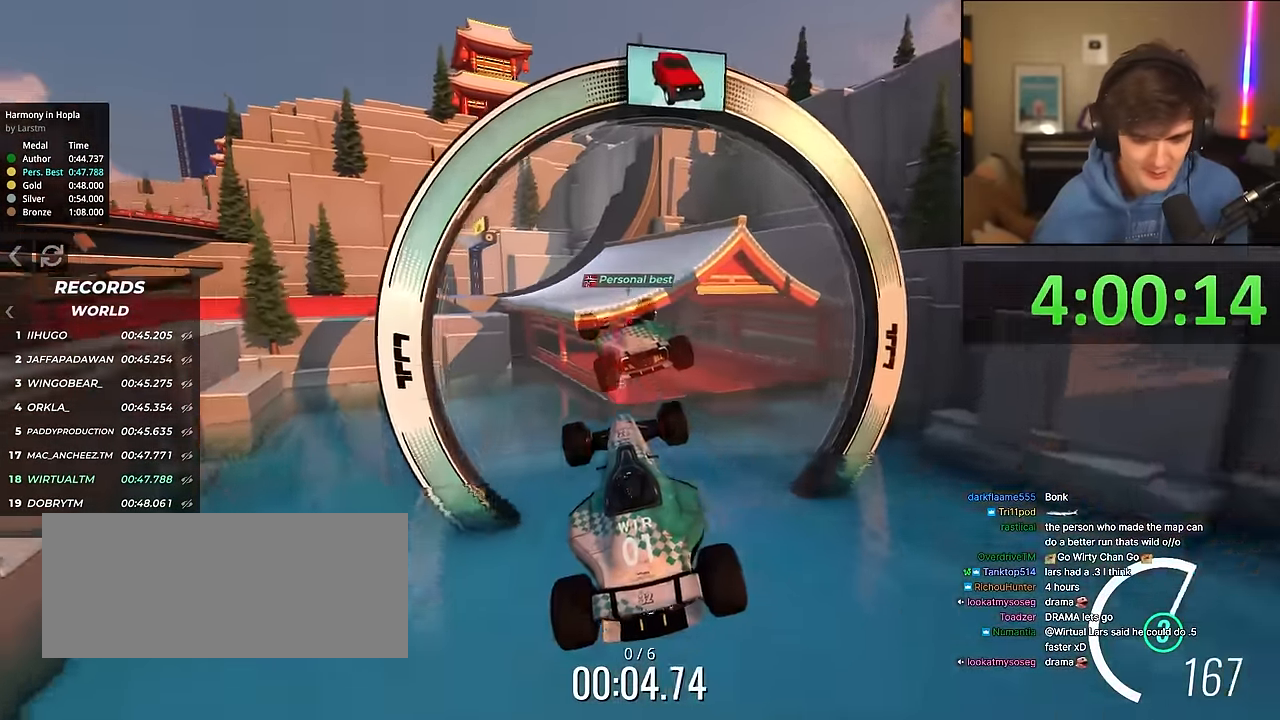
{"keys": ["right", "up"], "events": [[50, "right", "down"]]}
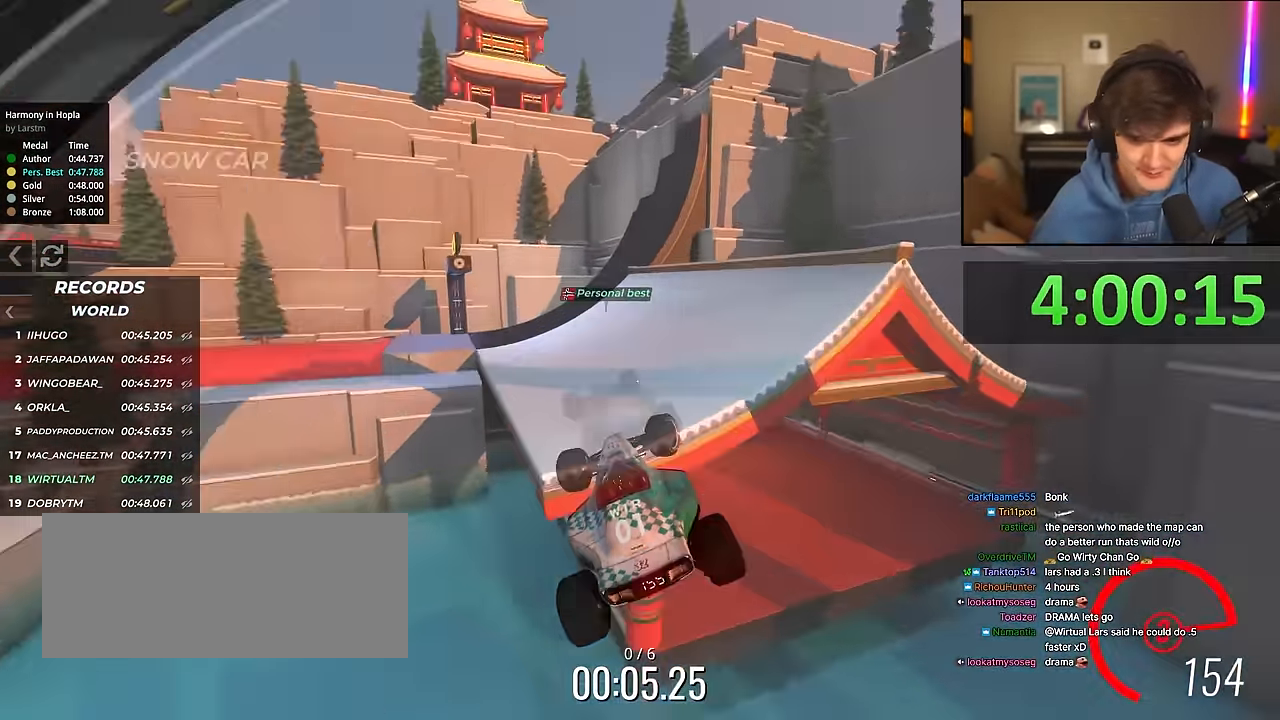
{"keys": ["left", "up"], "events": [[67, "right", "up"], [433, "left", "down"]]}
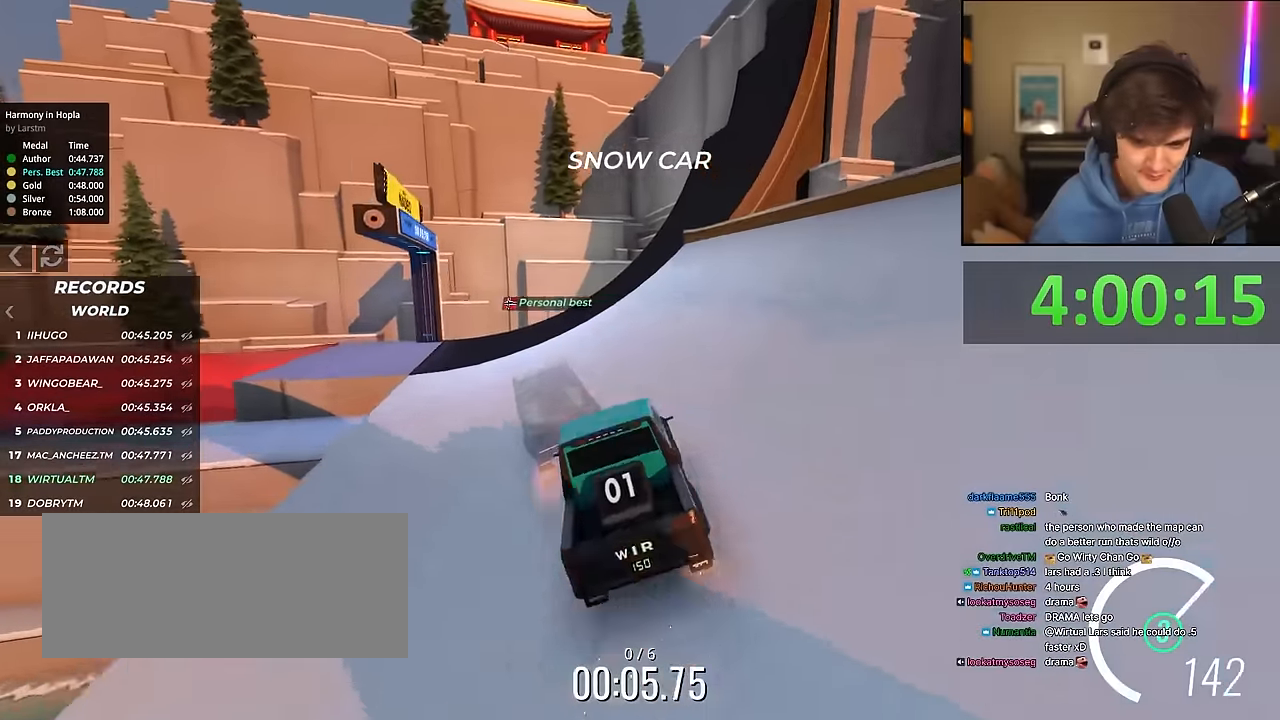
{"keys": ["left", "up"], "events": [[33, "left", "up"], [116, "left", "down"], [216, "left", "up"], [350, "left", "down"], [450, "left", "up"], [500, "left", "down"]]}
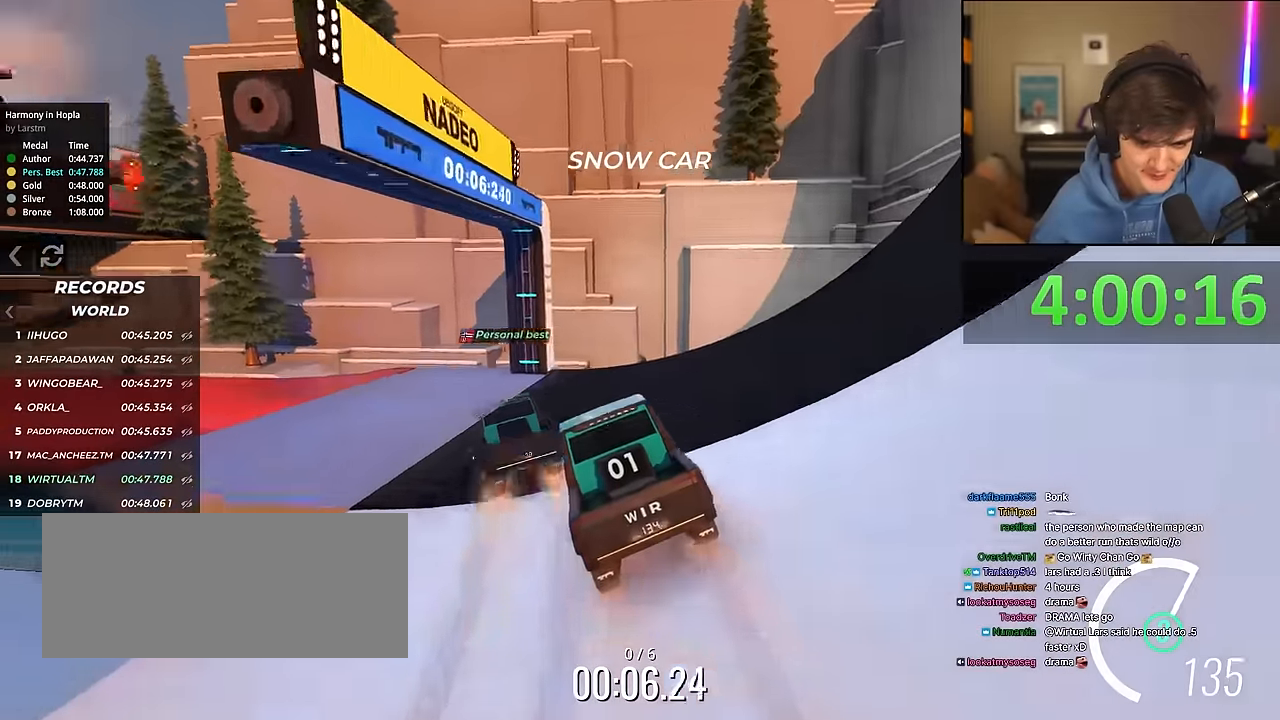
{"keys": ["left", "up"], "events": []}
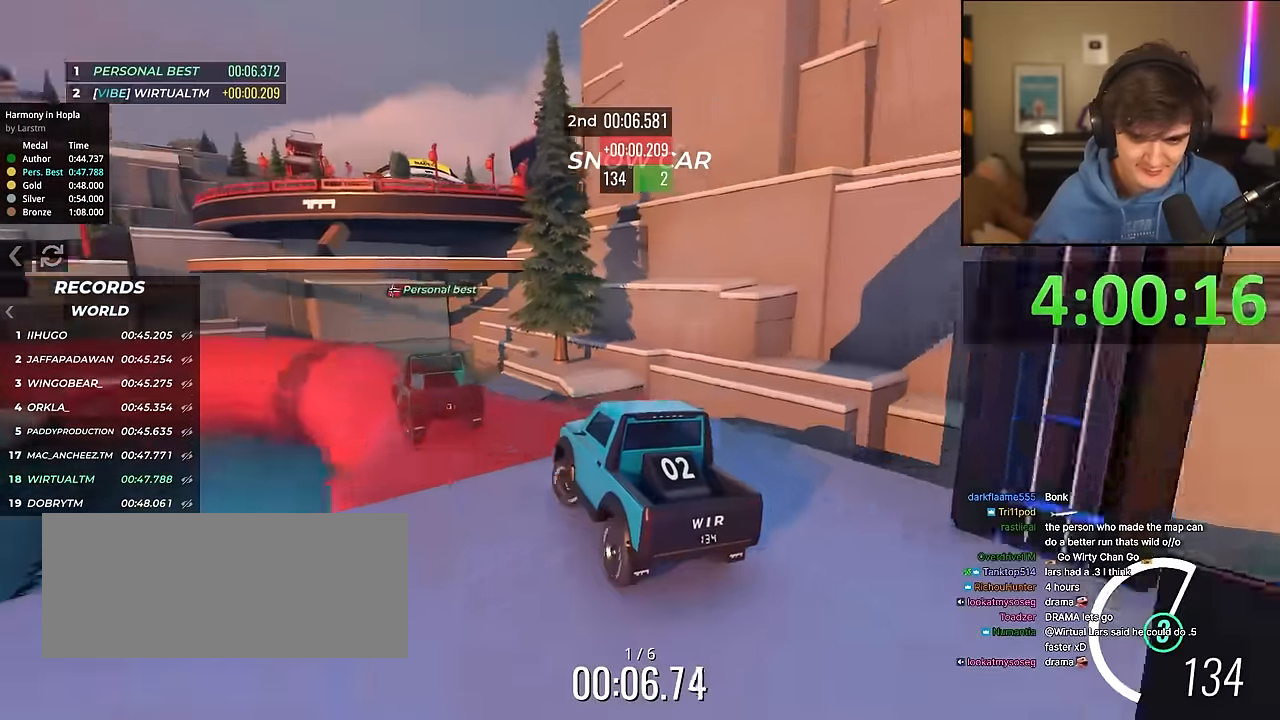
{"keys": ["up"], "events": [[50, "left", "up"]]}
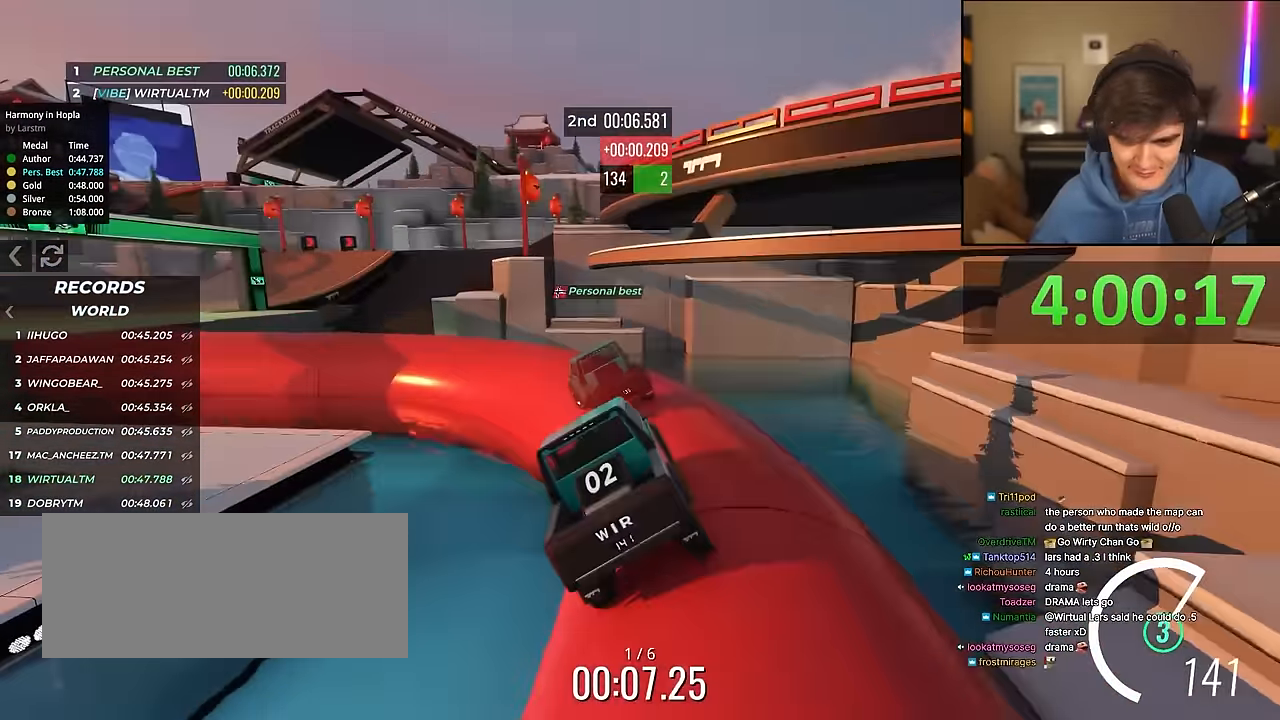
{"keys": ["left", "up"], "events": [[33, "left", "down"], [166, "left", "up"], [350, "left", "down"]]}
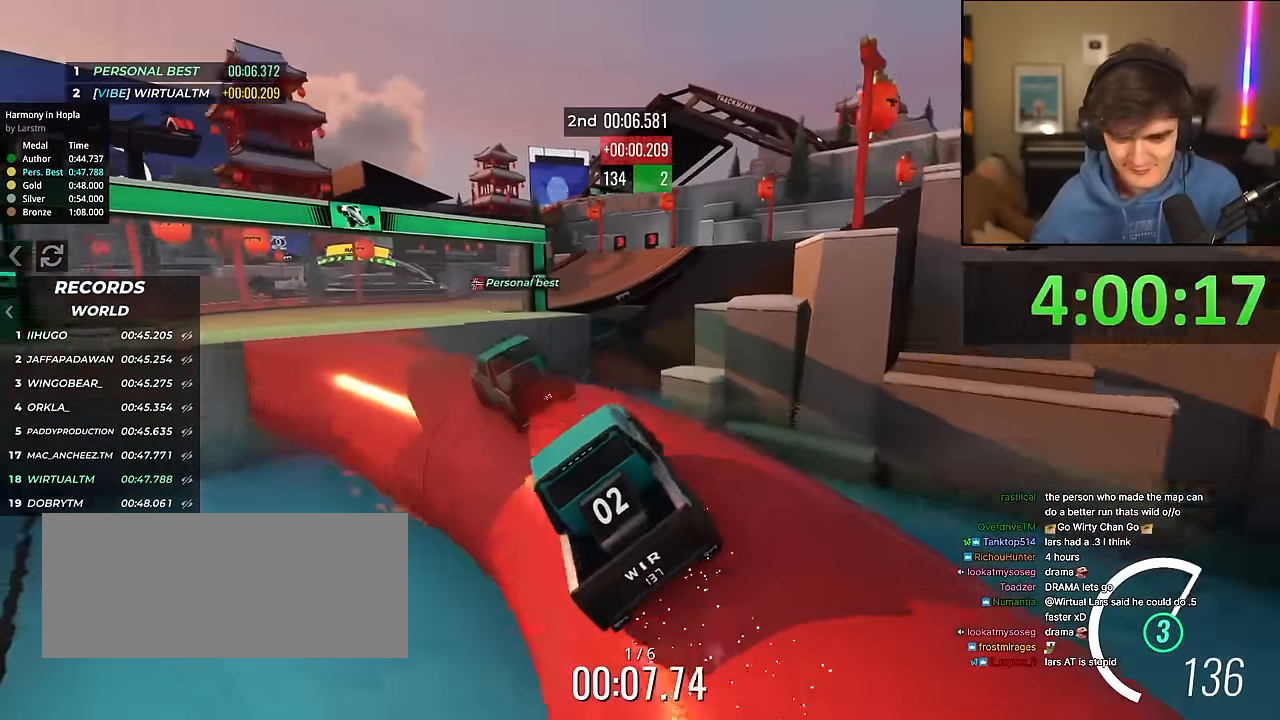
{"keys": ["up"], "events": [[133, "left", "up"], [233, "right", "down"], [333, "right", "up"]]}
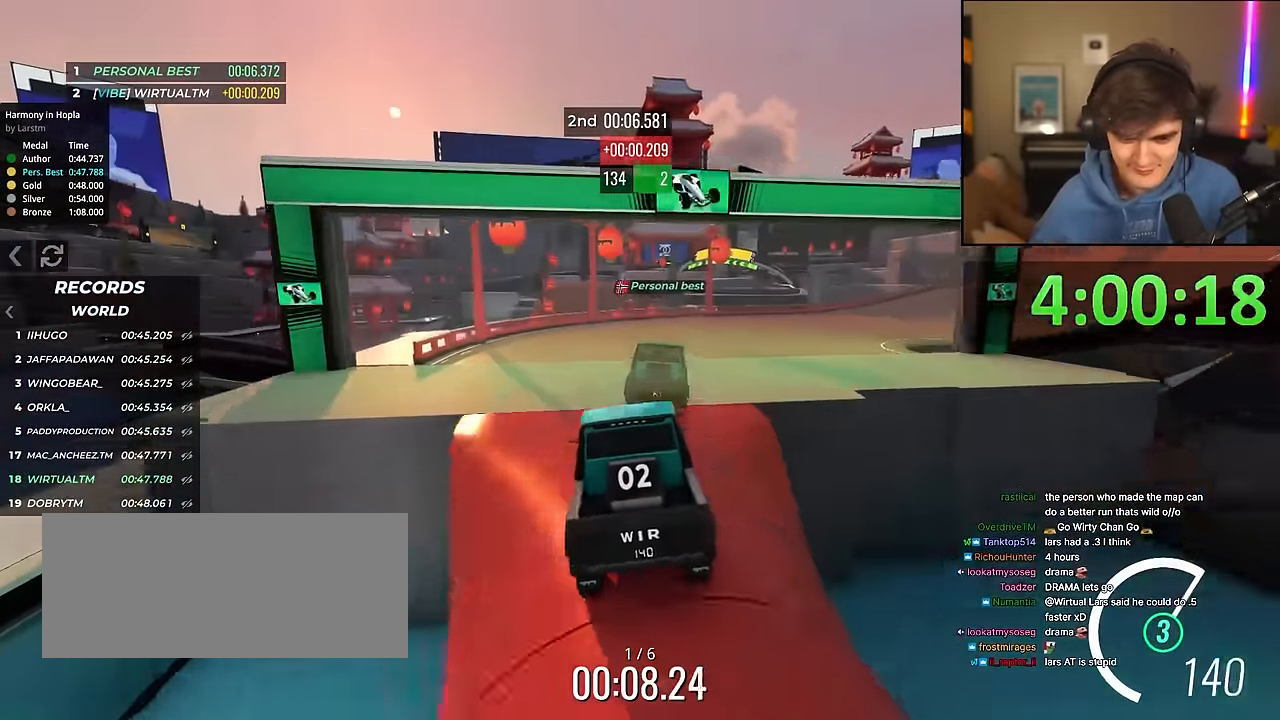
{"keys": ["right", "up"], "events": [[16, "right", "down"], [116, "right", "up"], [200, "right", "down"], [300, "right", "up"], [433, "right", "down"]]}
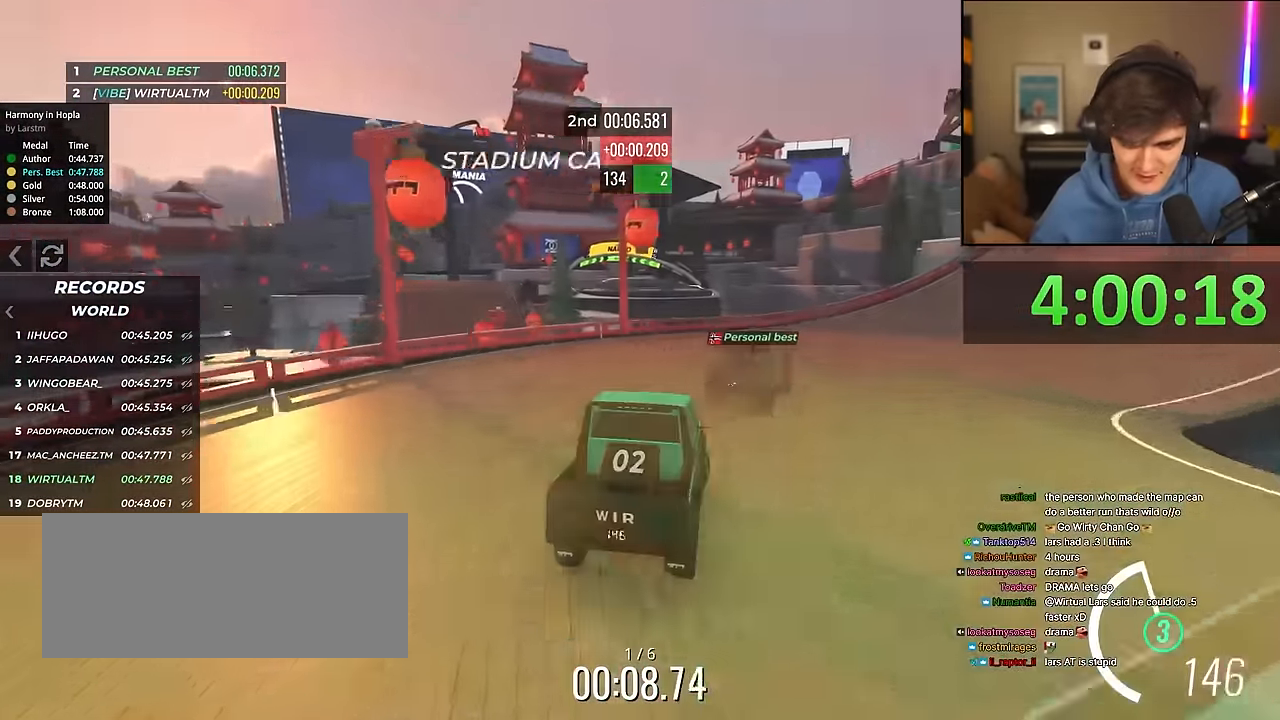
{"keys": ["right", "up"], "events": [[33, "right", "up"], [83, "right", "down"]]}
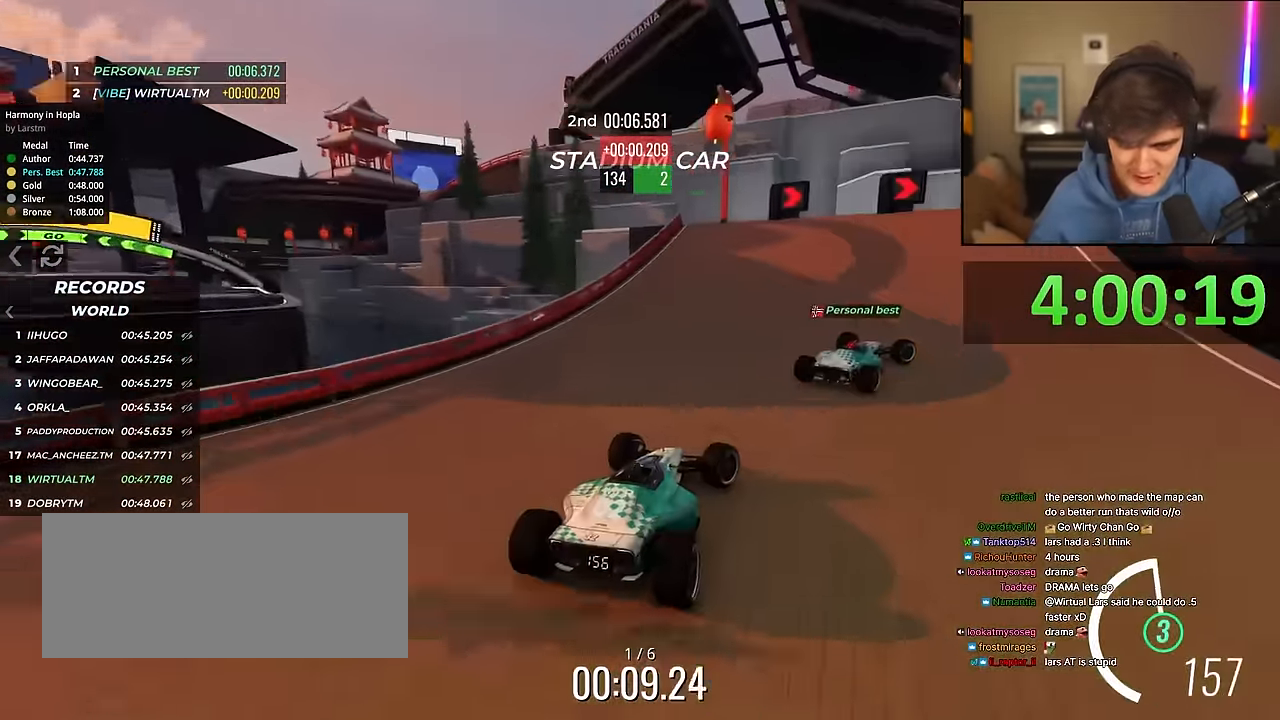
{"keys": ["right", "up"], "events": []}
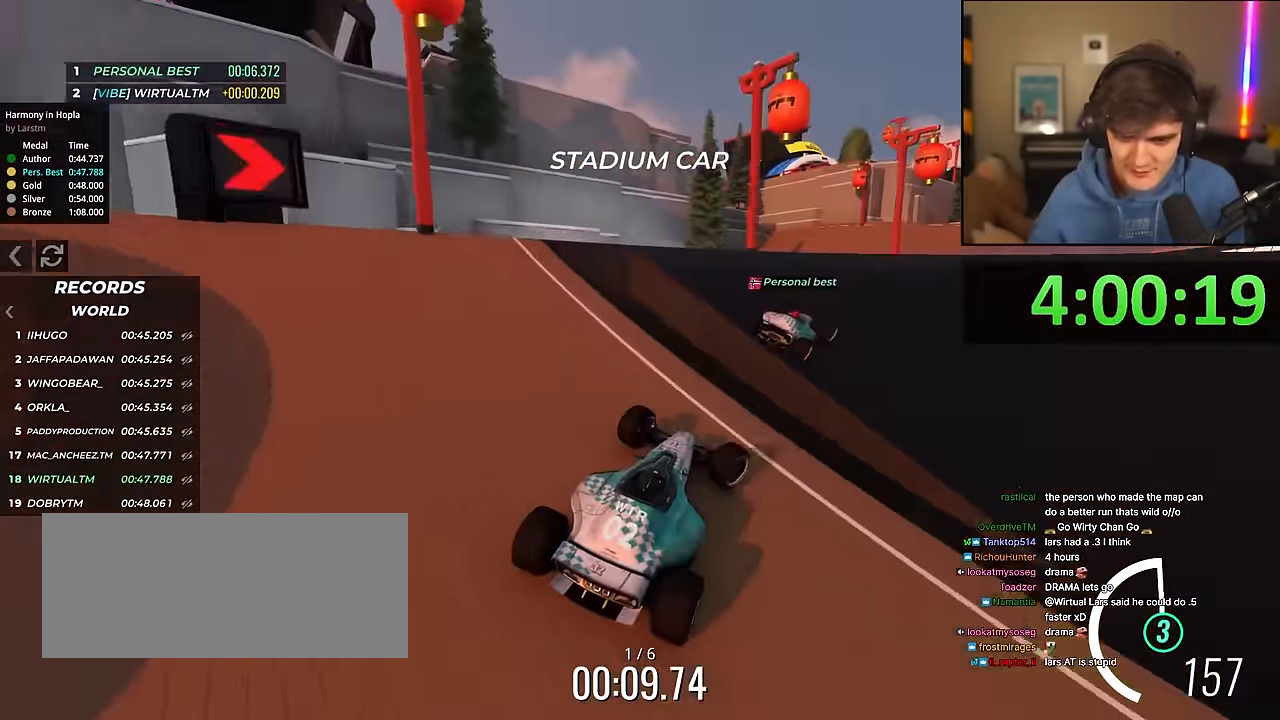
{"keys": ["right", "up"], "events": [[66, "right", "up"], [350, "right", "down"]]}
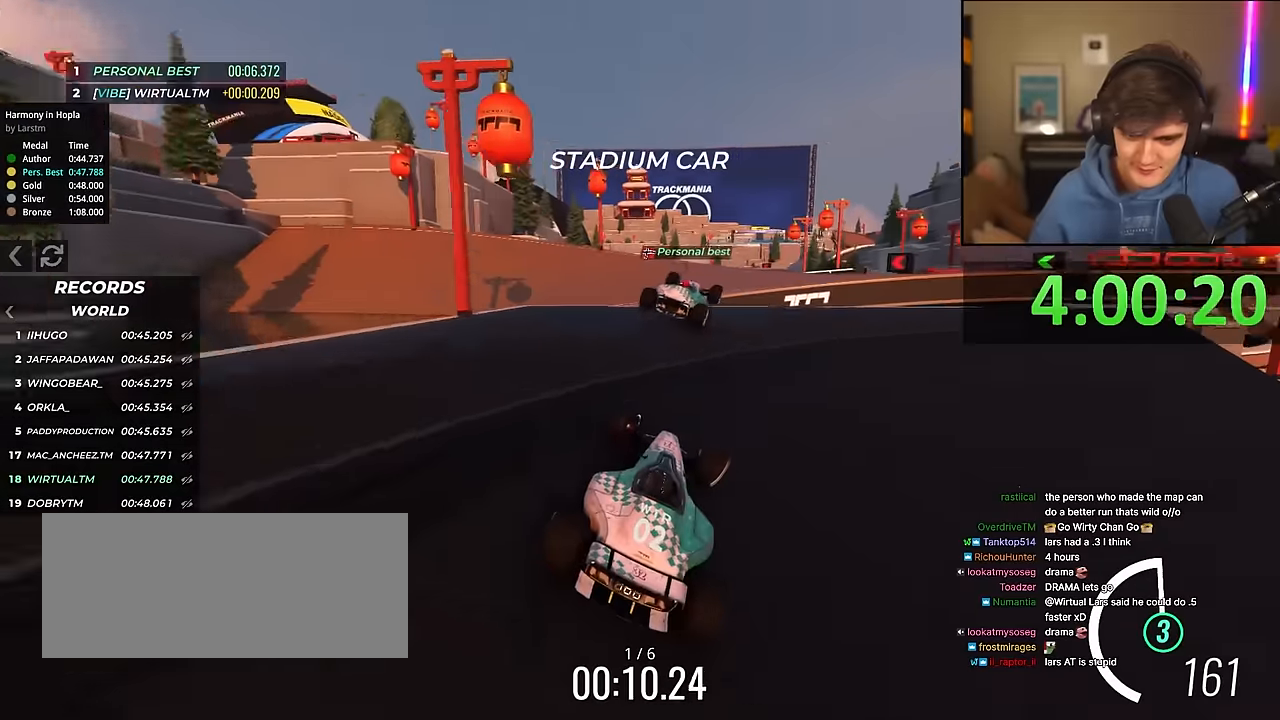
{"keys": ["up"], "events": [[84, "right", "up"], [117, "left", "down"], [167, "left", "up"]]}
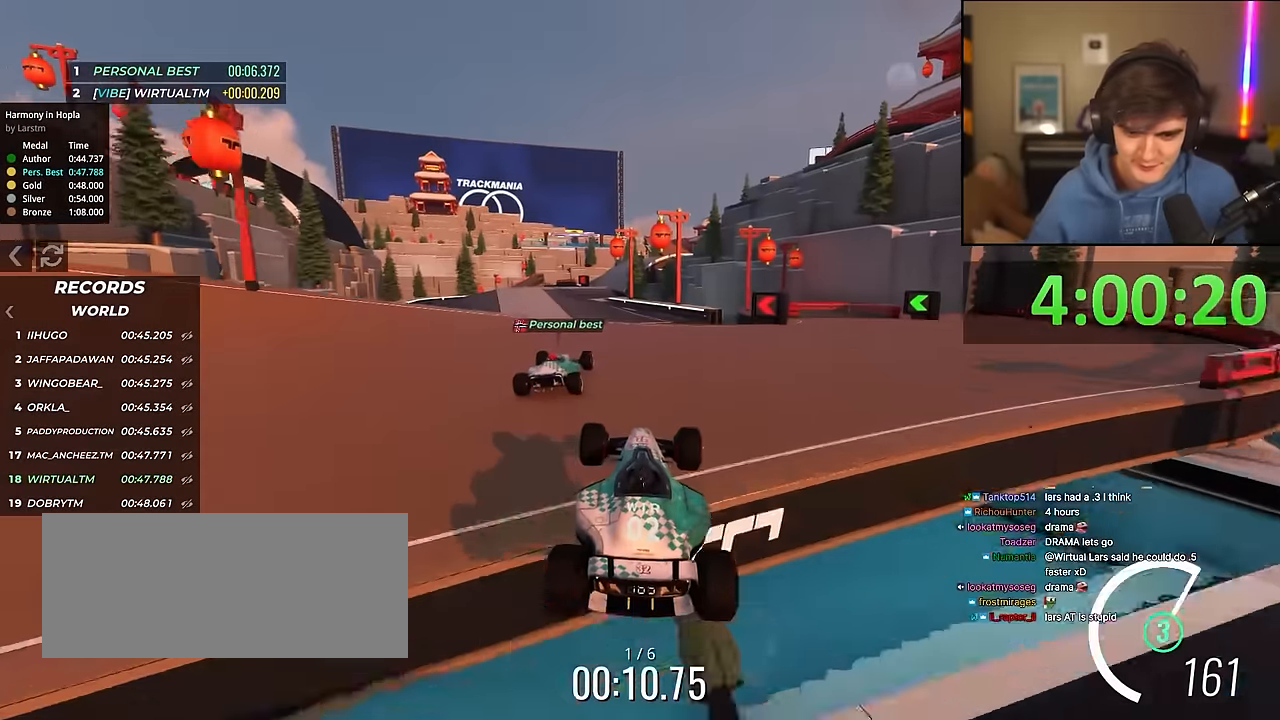
{"keys": ["up"], "events": []}
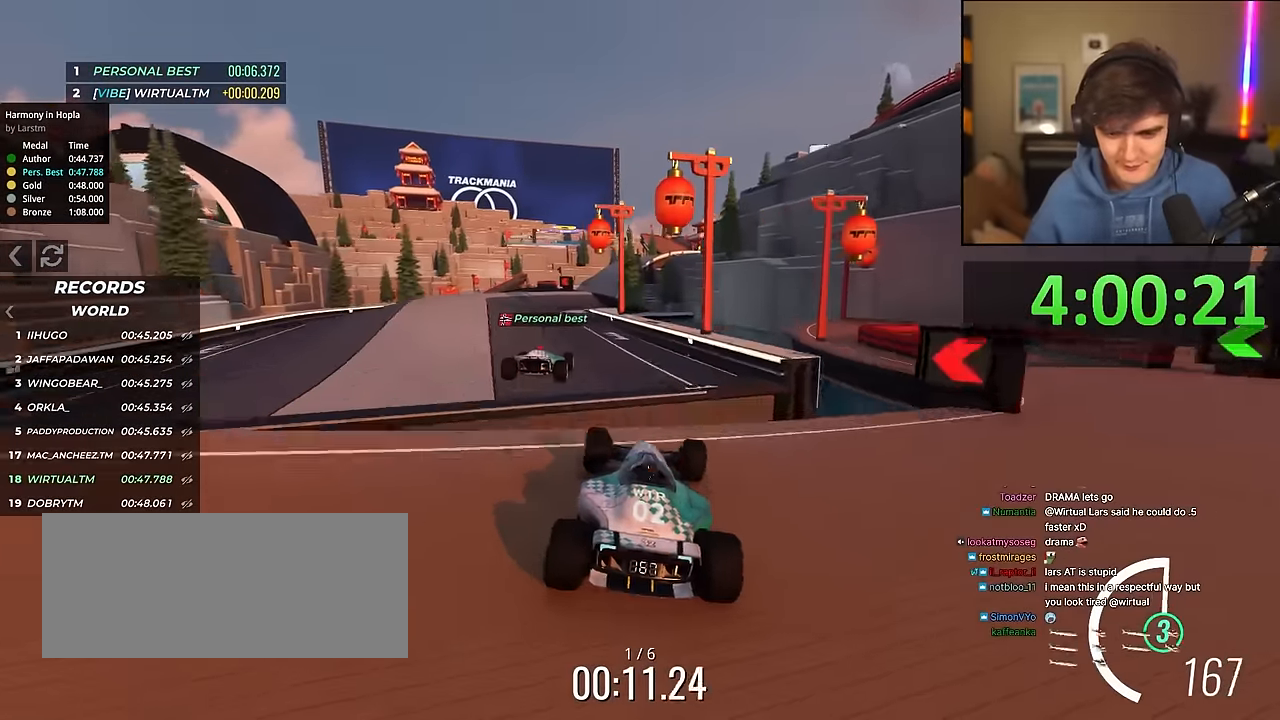
{"keys": ["up"], "events": [[17, "left", "down"], [67, "left", "up"], [250, "left", "down"], [384, "left", "up"]]}
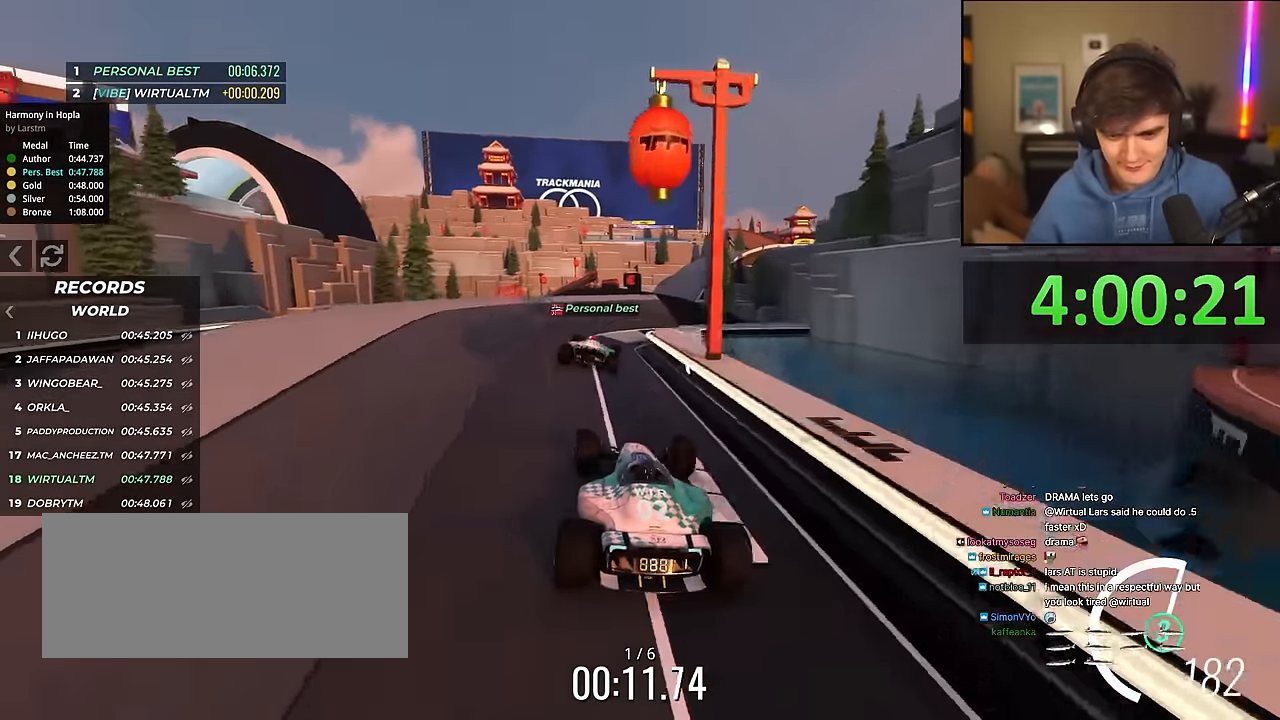
{"keys": ["up"], "events": [[267, "left", "down"], [317, "left", "up"]]}
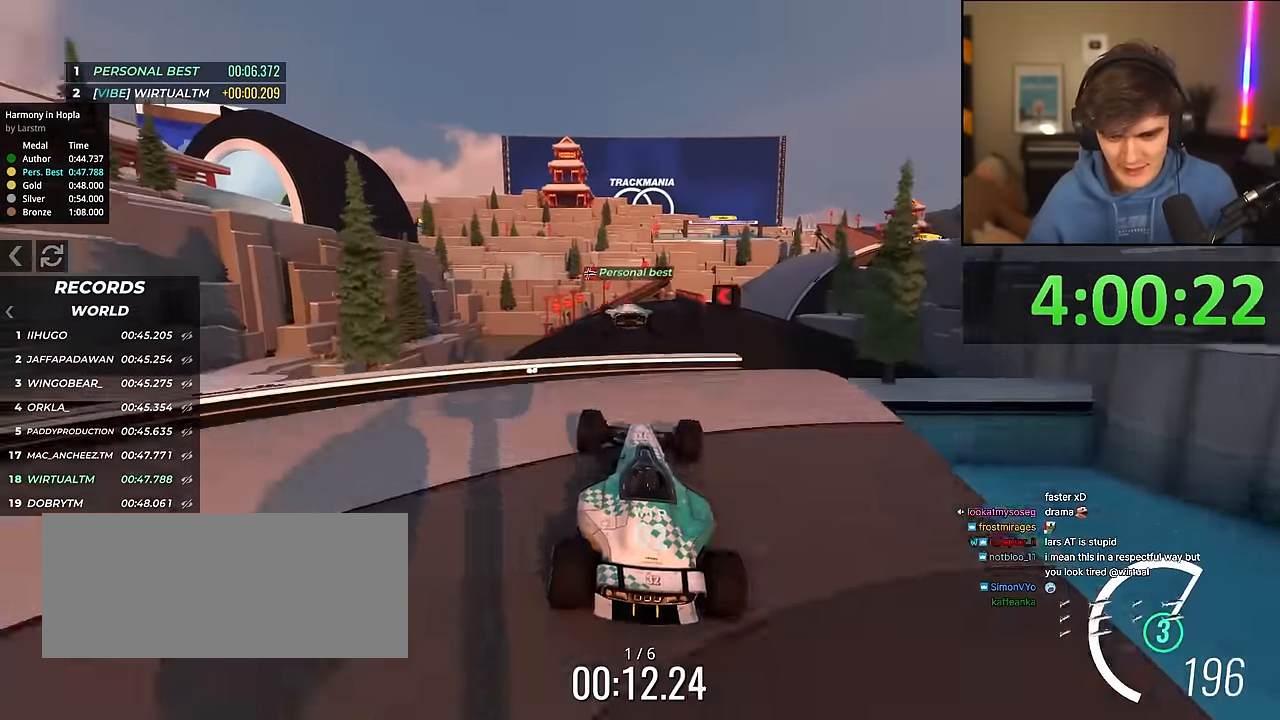
{"keys": ["brake", "left", "up"], "events": [[184, "right", "down"], [334, "right", "up"], [467, "brake", "down"], [467, "left", "down"]]}
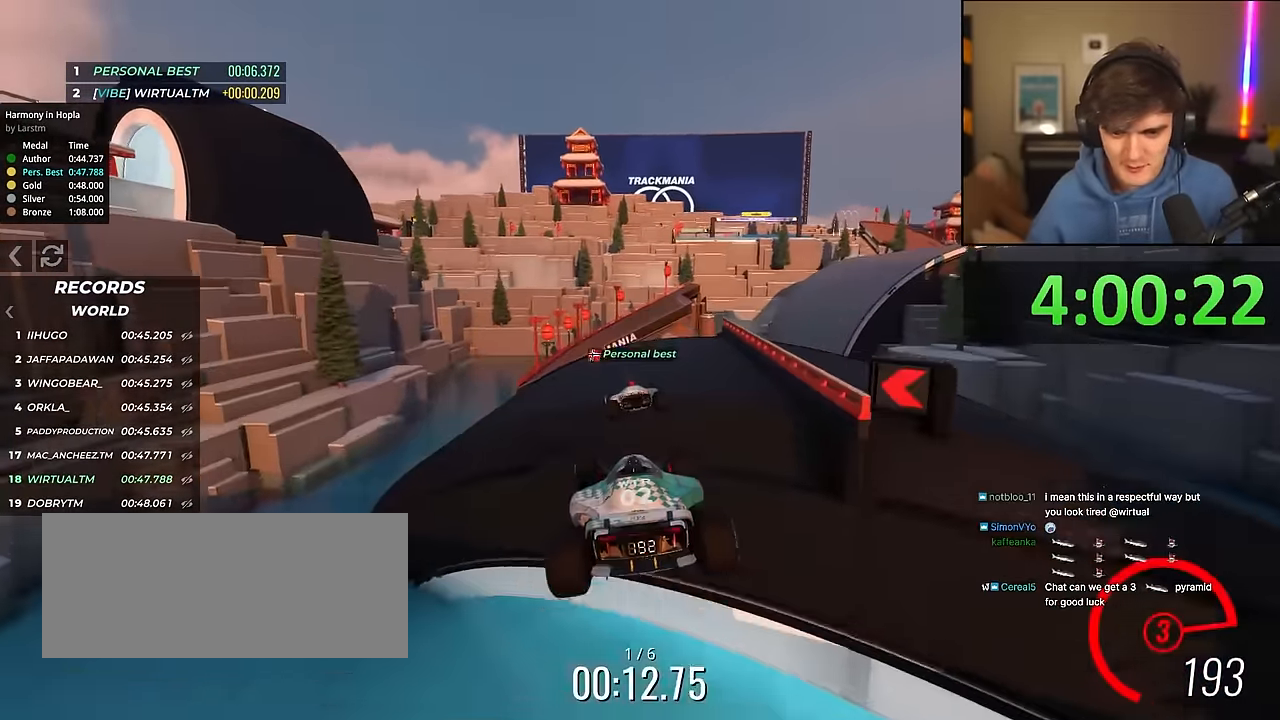
{"keys": ["up"], "events": [[17, "brake", "up"], [67, "left", "up"], [300, "left", "down"], [434, "left", "up"]]}
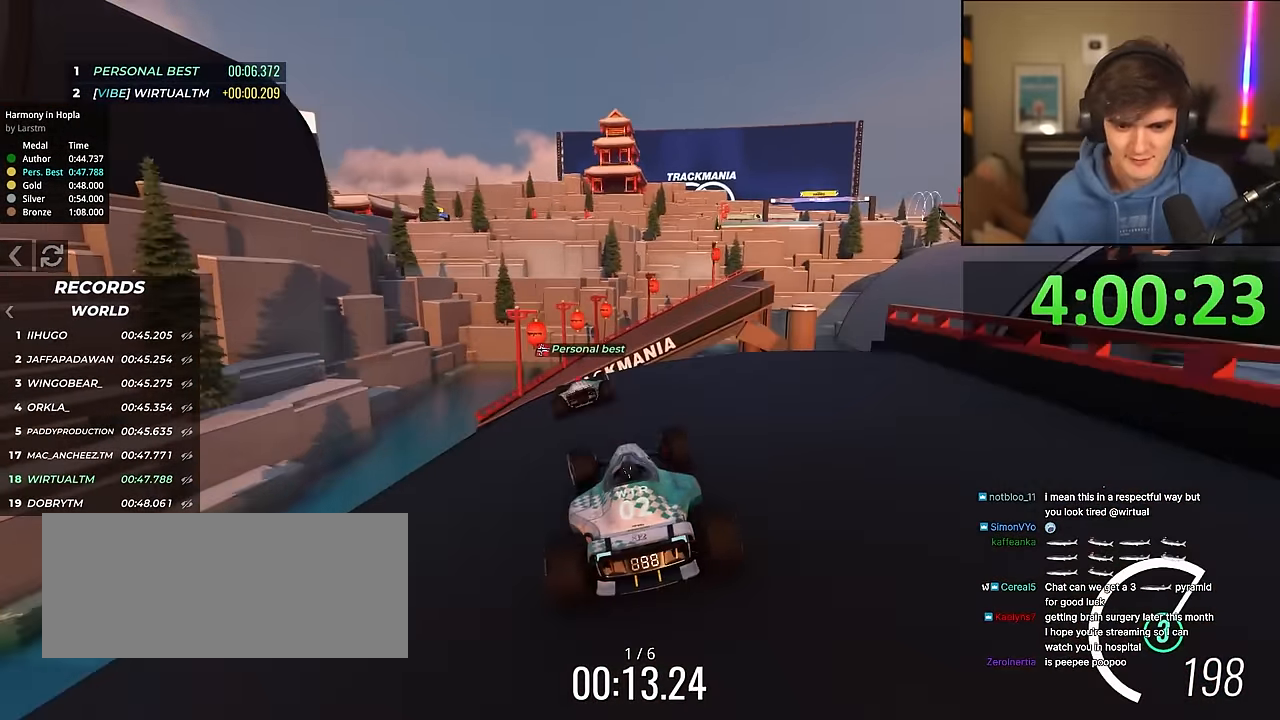
{"keys": ["up"], "events": [[167, "right", "down"], [217, "right", "up"]]}
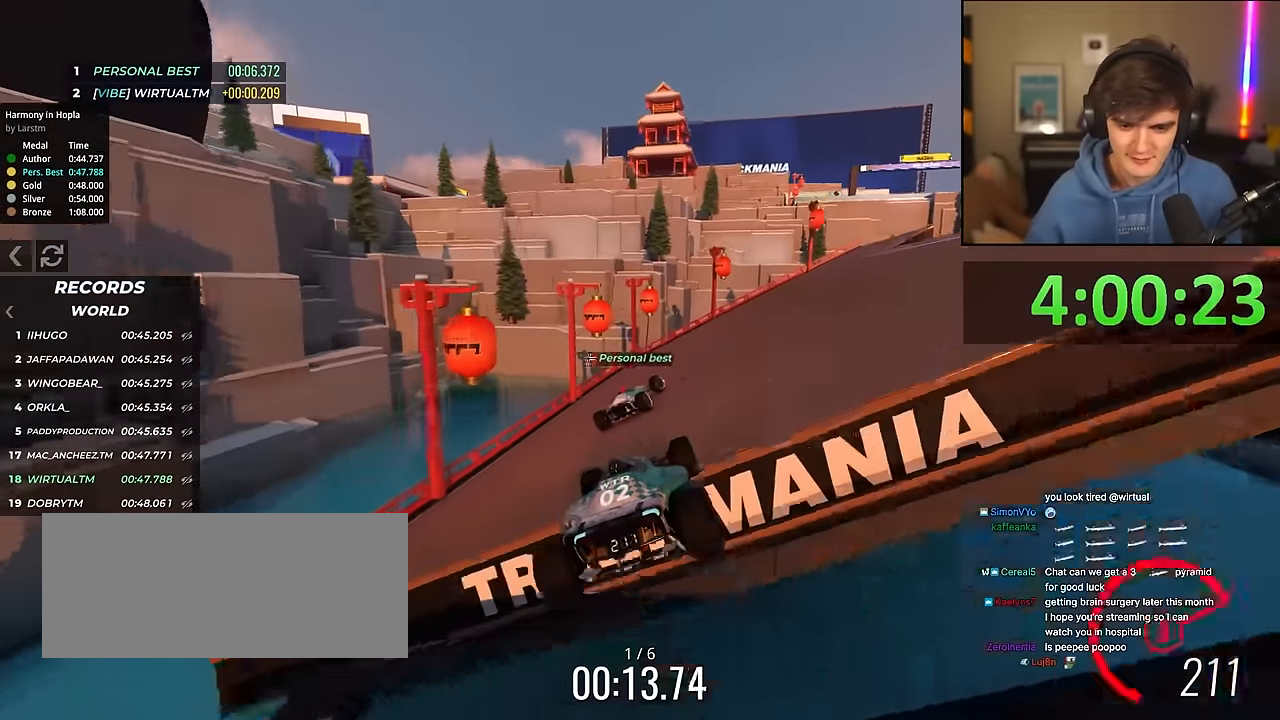
{"keys": ["up"], "events": [[50, "right", "down"], [467, "right", "up"]]}
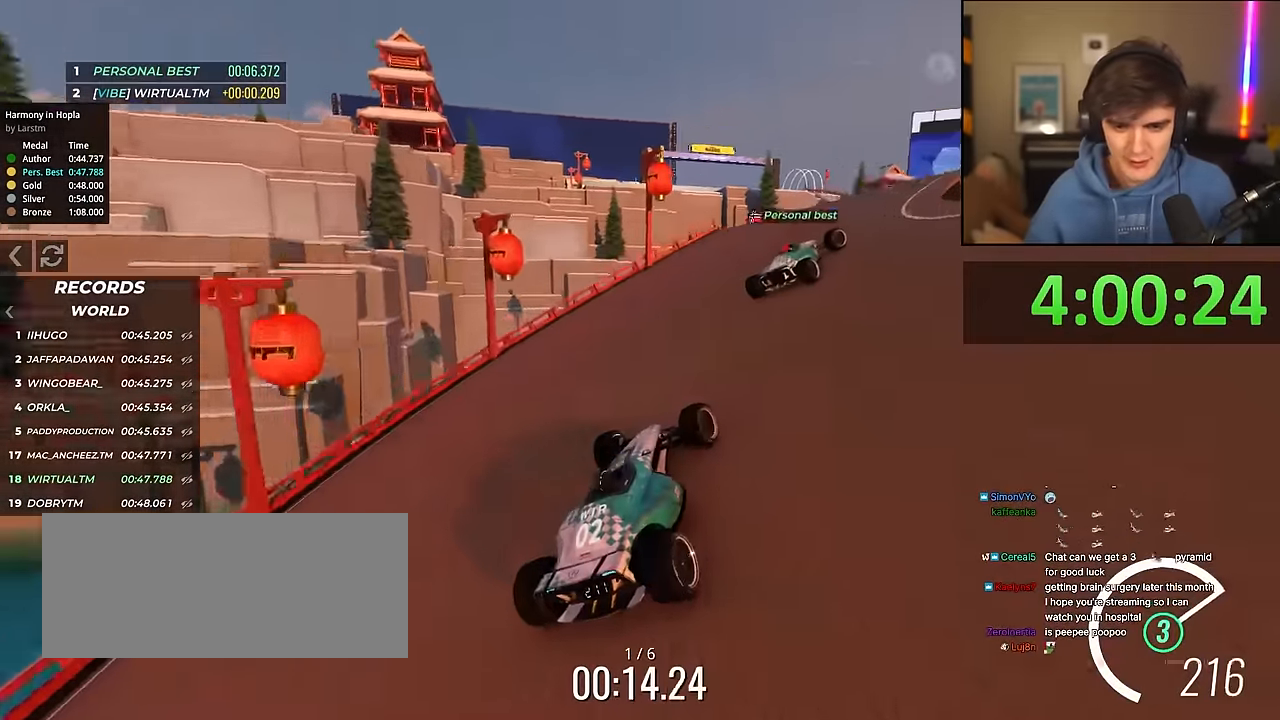
{"keys": ["up"], "events": [[17, "right", "down"], [250, "right", "up"], [350, "left", "down"], [384, "left", "up"]]}
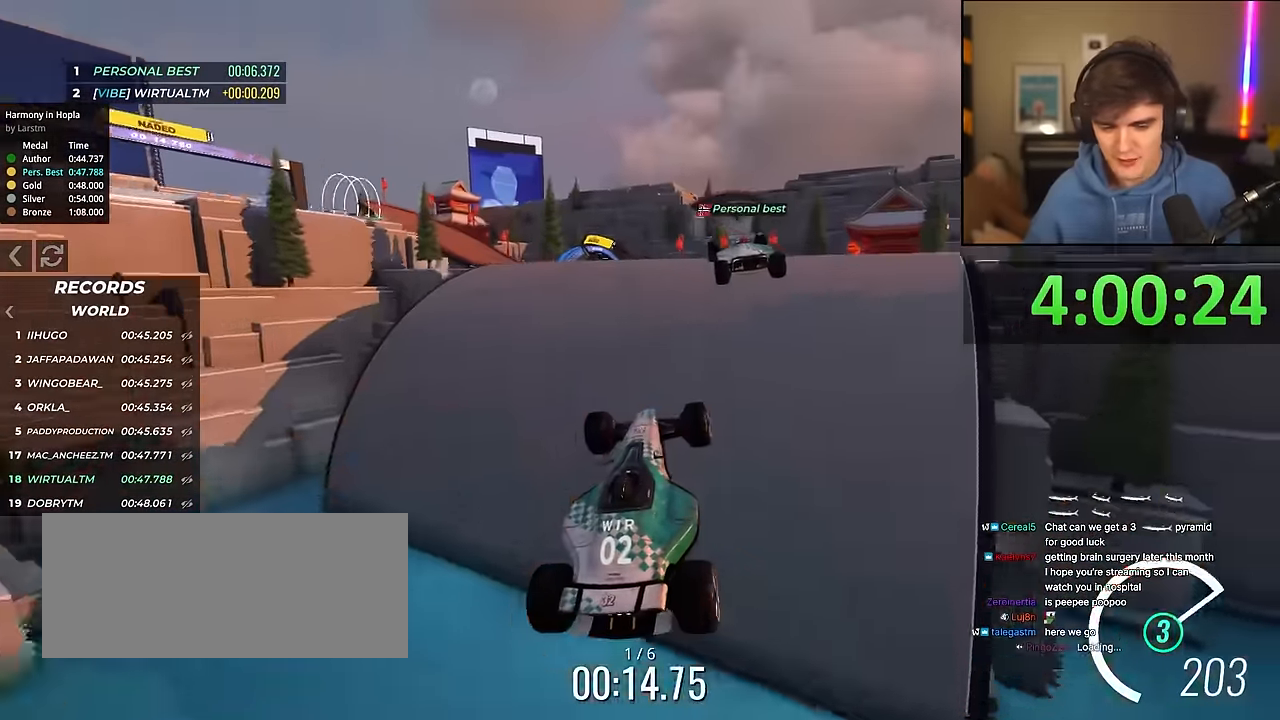
{"keys": ["up"], "events": []}
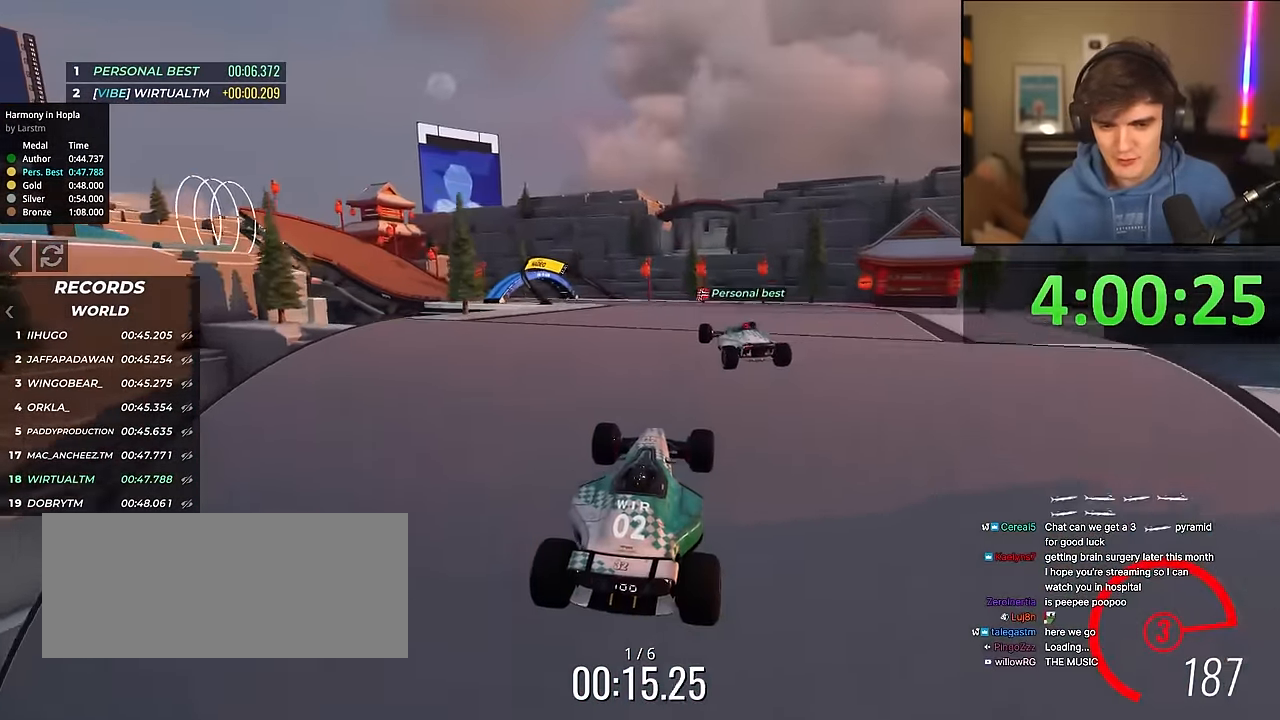
{"keys": ["up"], "events": [[184, "left", "down"], [384, "left", "up"]]}
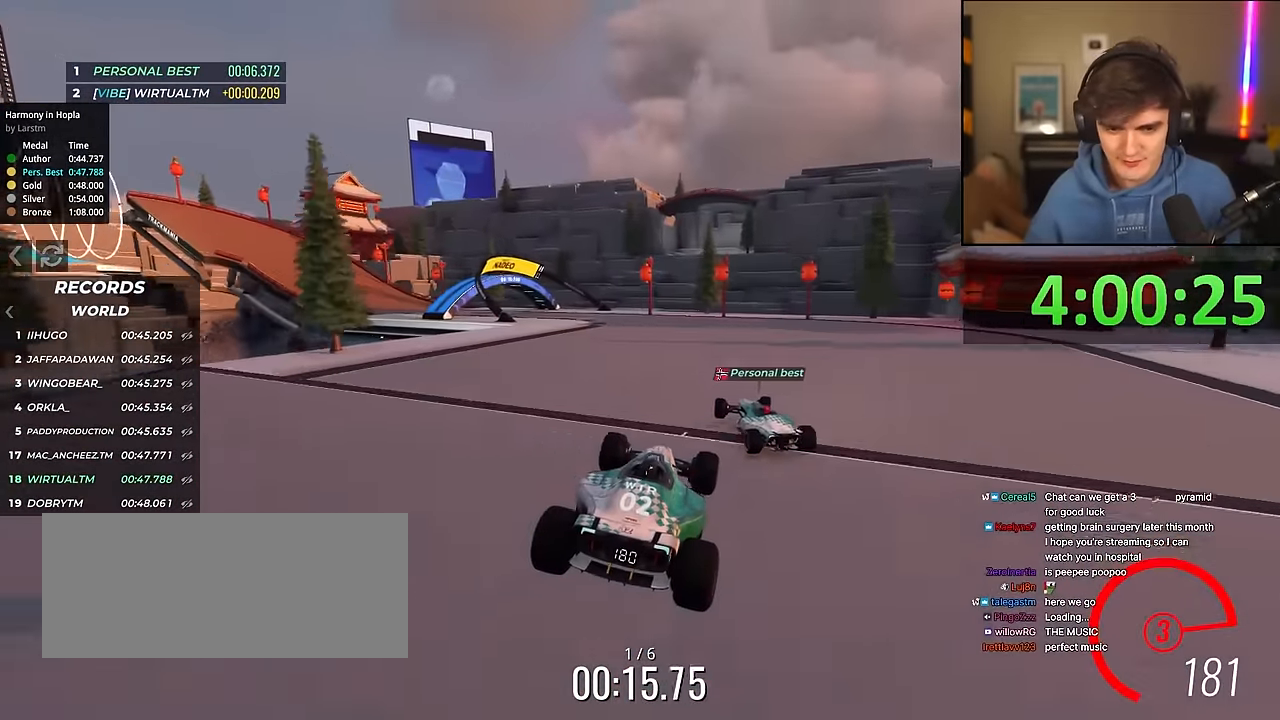
{"keys": ["left", "up"], "events": [[250, "left", "down"], [384, "left", "up"], [434, "left", "down"]]}
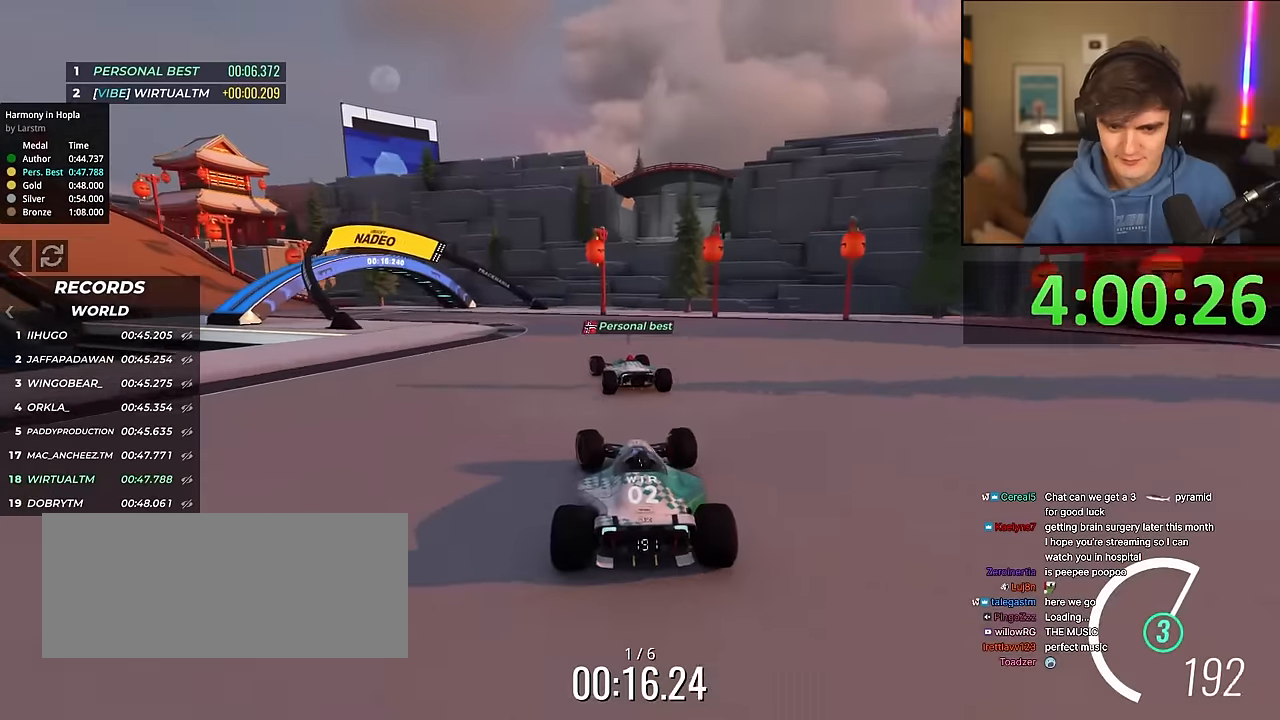
{"keys": ["left", "up"], "events": []}
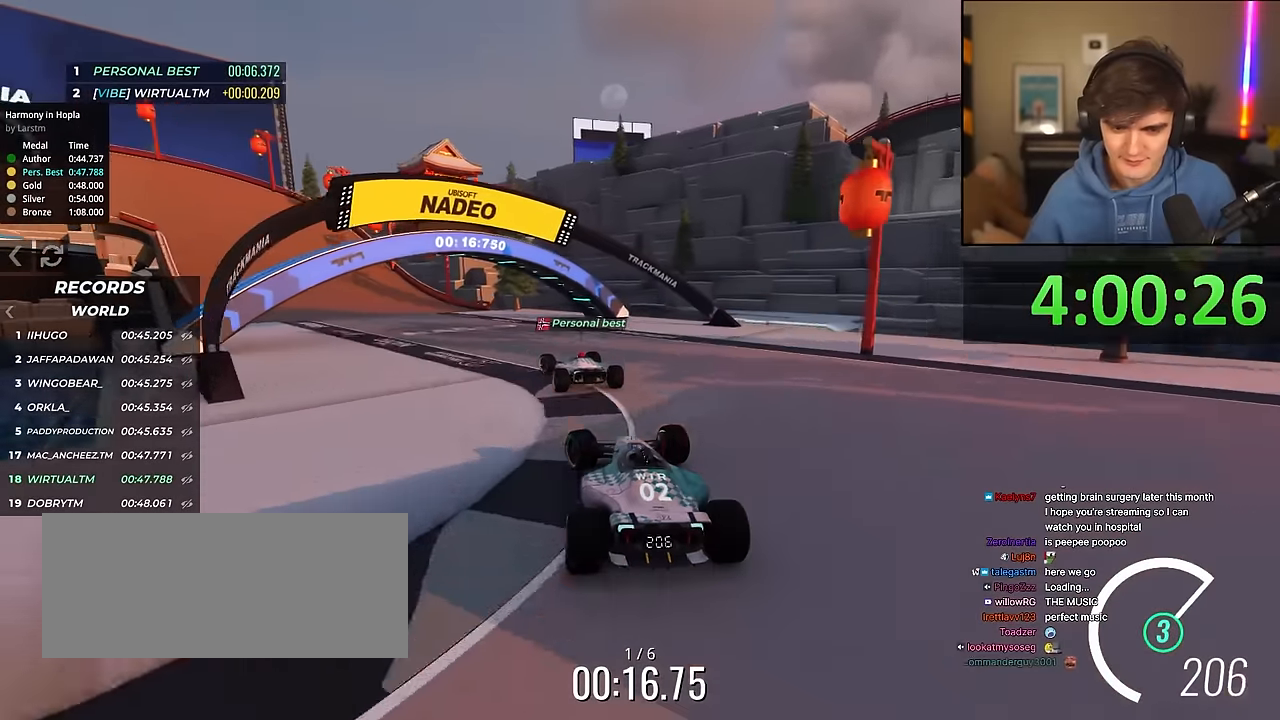
{"keys": ["up"], "events": [[317, "left", "up"]]}
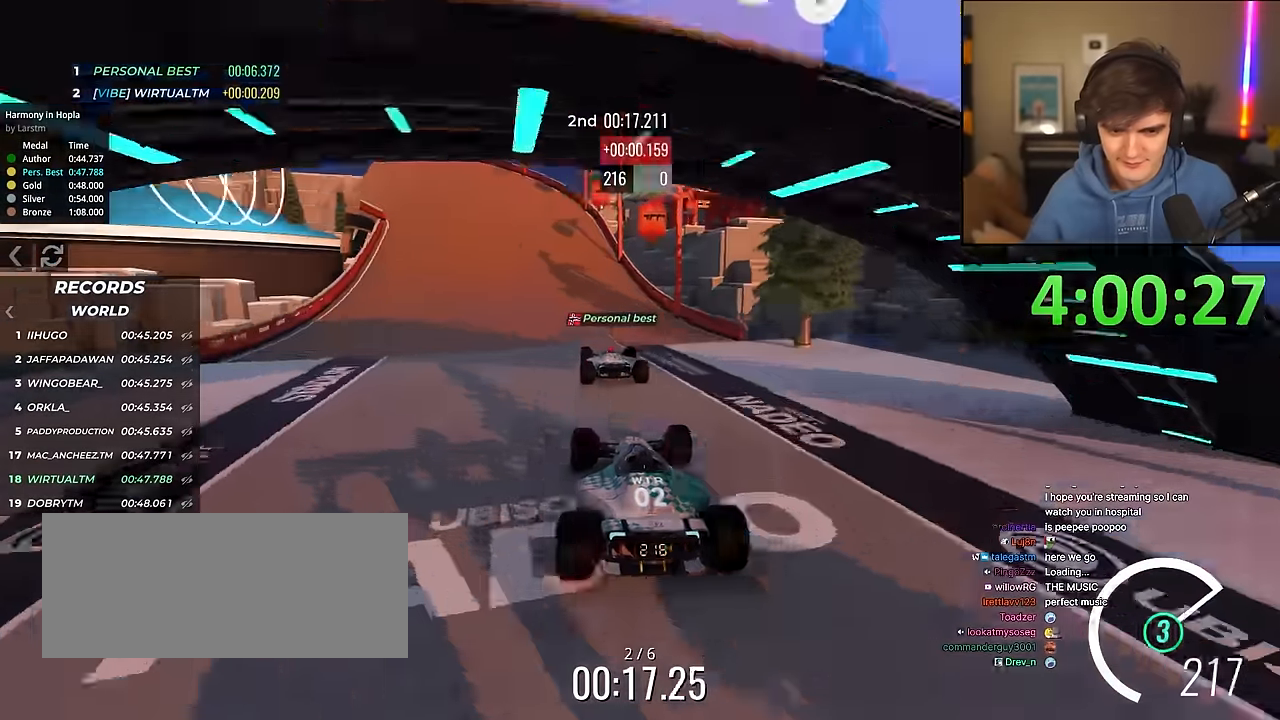
{"keys": ["left", "up"], "events": [[250, "left", "down"], [350, "left", "up"], [384, "left", "down"]]}
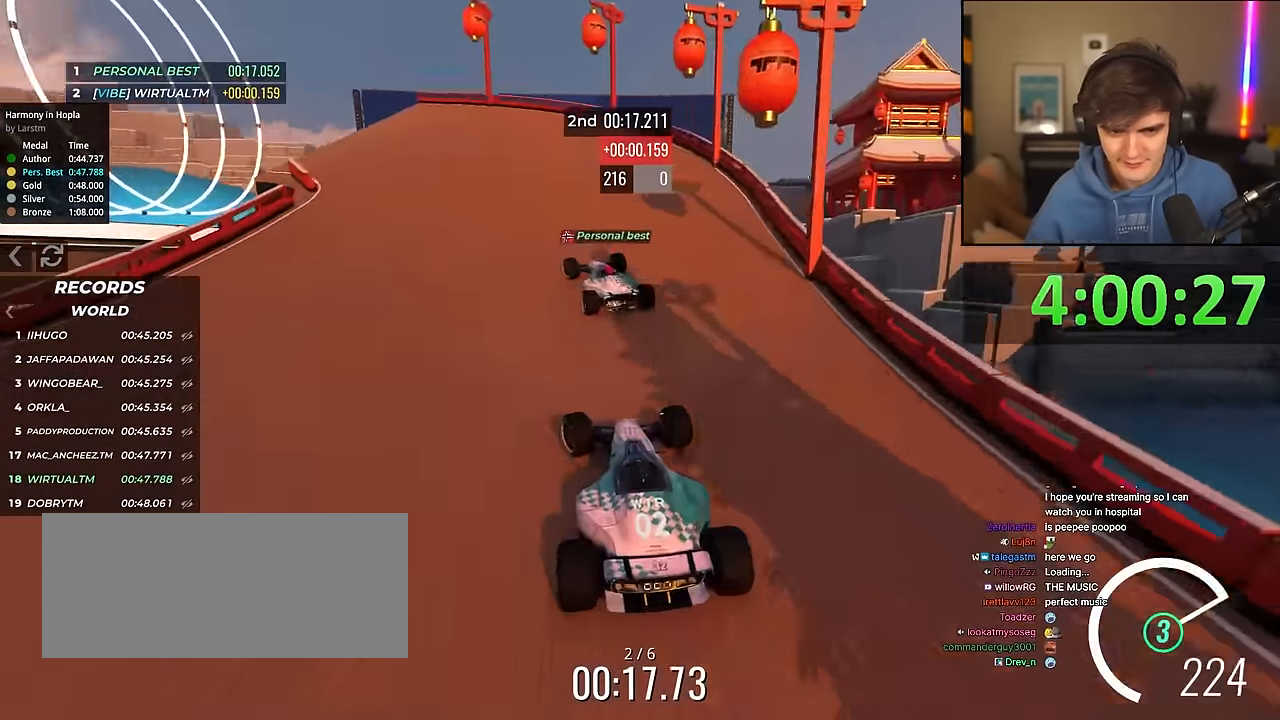
{"keys": ["left", "up"], "events": []}
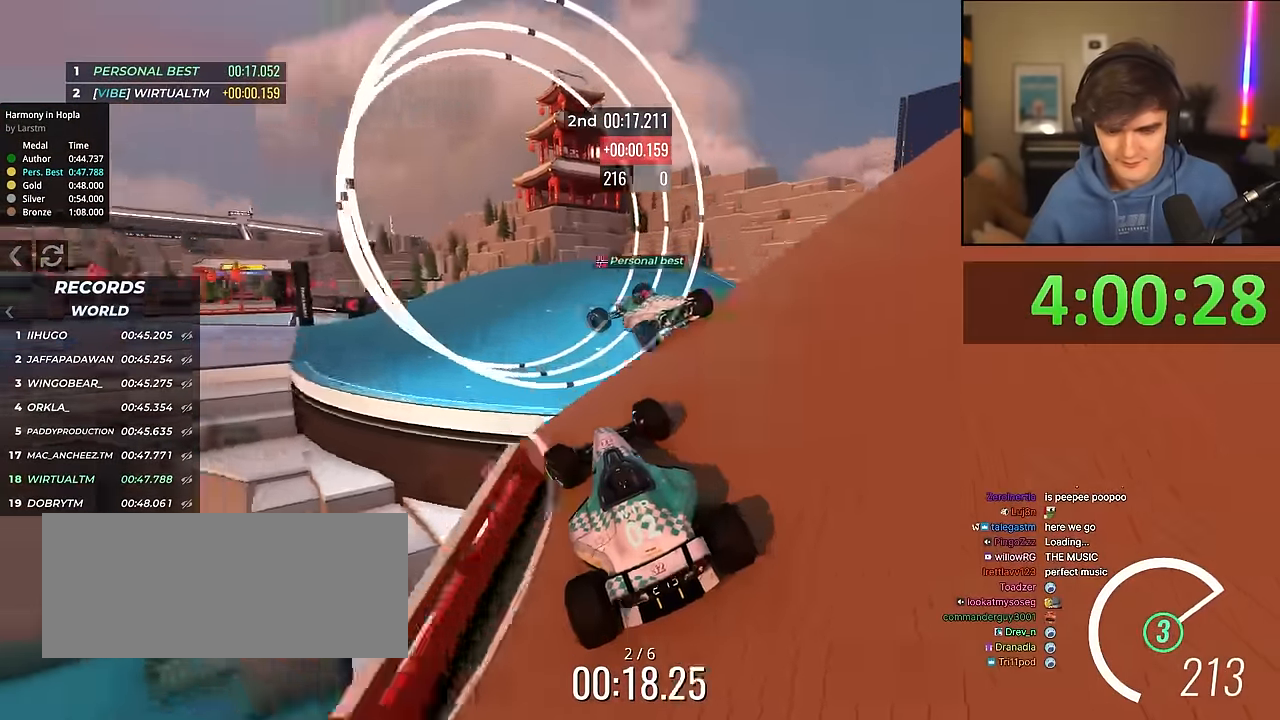
{"keys": ["left", "up"], "events": []}
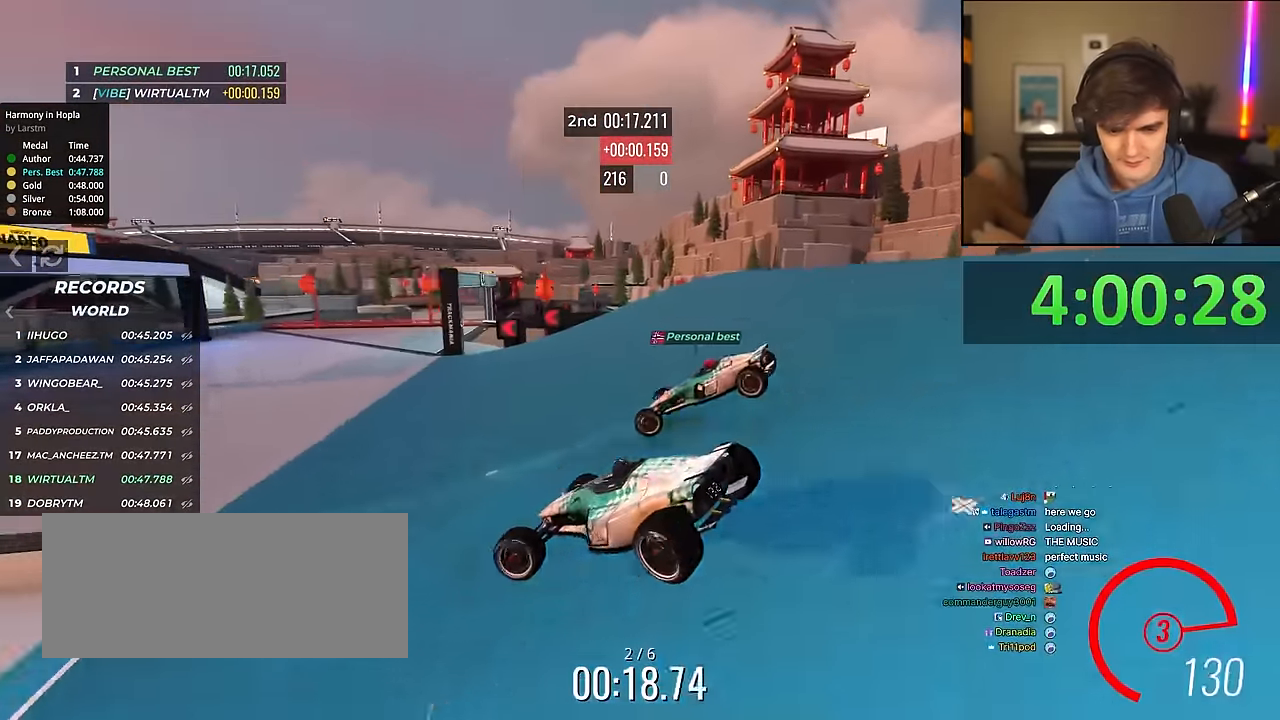
{"keys": ["brake", "left", "up"], "events": [[100, "brake", "down"]]}
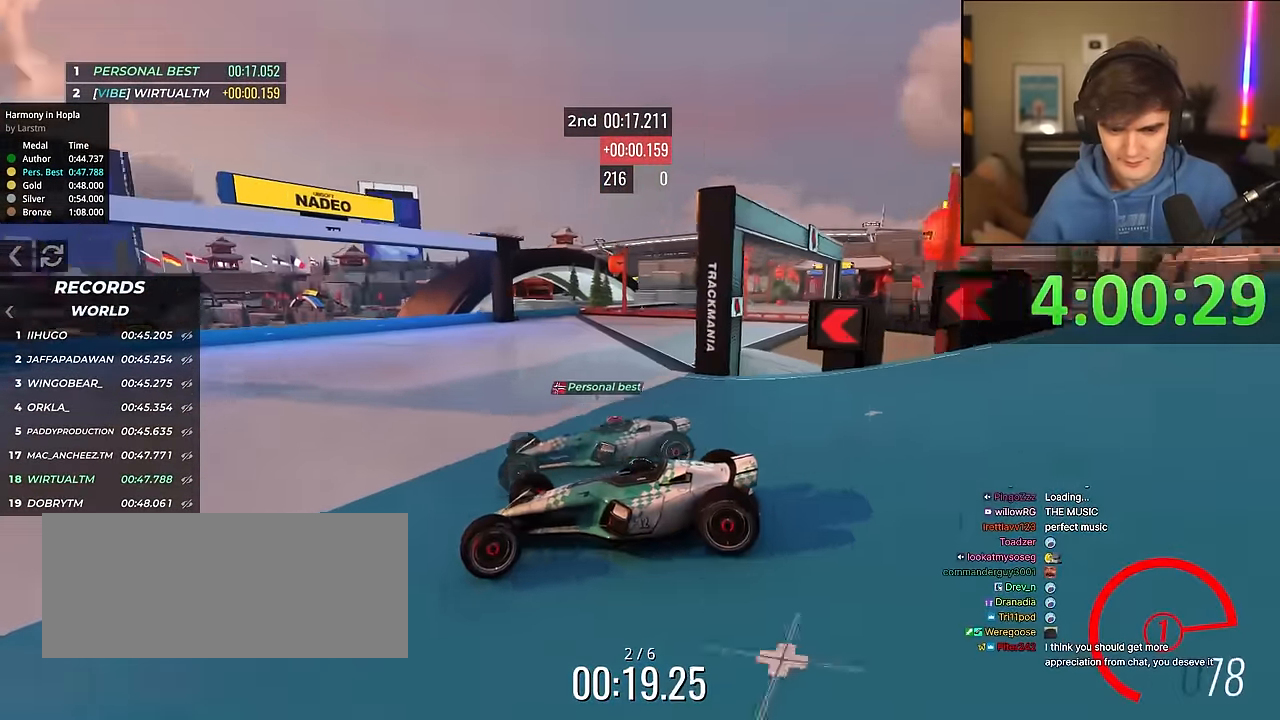
{"keys": ["left"], "events": [[167, "up", "up"], [217, "brake", "up"]]}